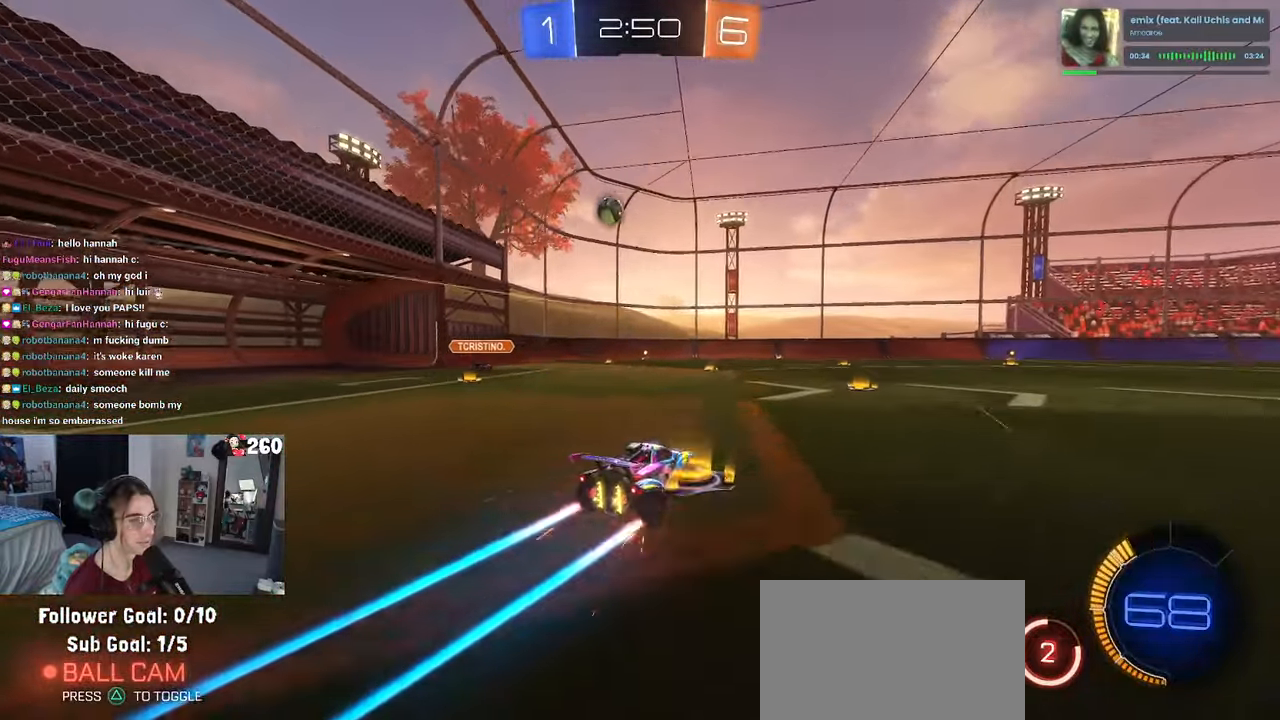
Gameplay with a controller (PlayStation layout); each line is a JSON object with the inputs held at the frame after it (dt_ms = milliseconds from this image to that frame). "events" lists button and stick changes between this image and that frame as [ms after this image, input, new state], when the widget could be followed in between.
{"dt_ms": 500, "buttons": ["R1", "R2"], "left_stick": "center", "right_stick": "center", "events": [[200, "left_stick", "center"], [300, "left_stick", "right"], [433, "R1", "down"], [450, "left_stick", "center"]]}
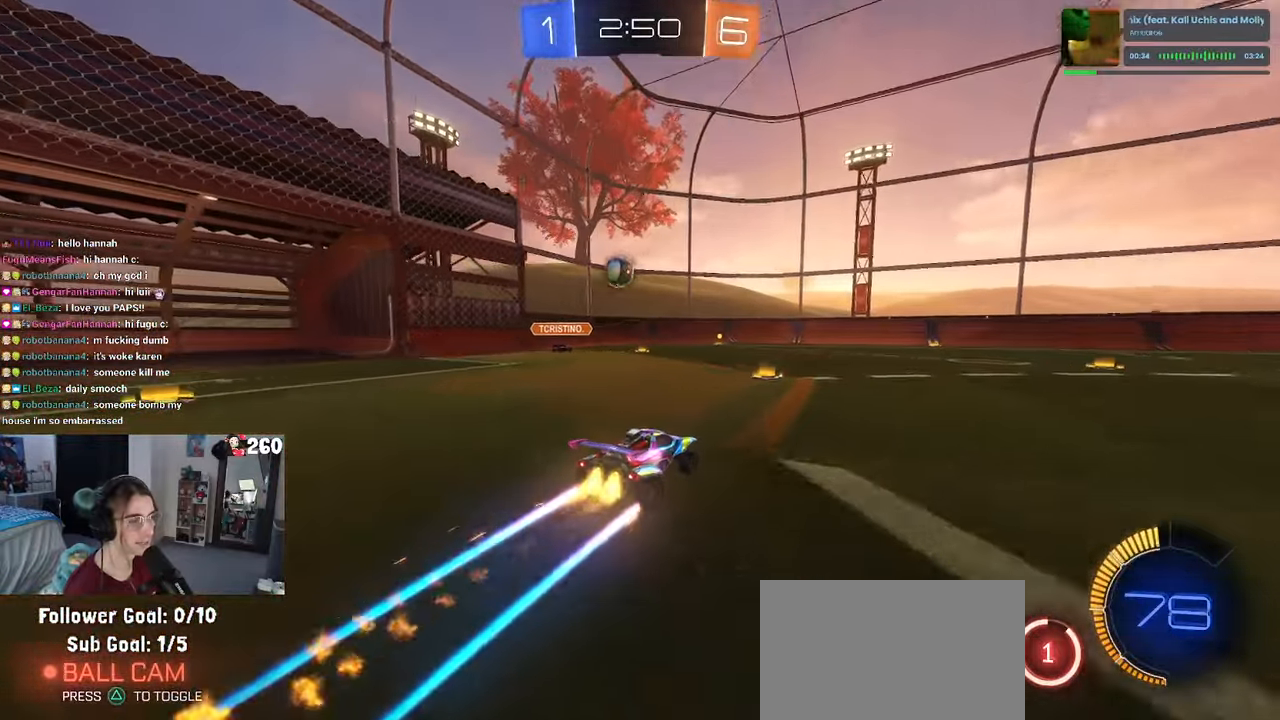
{"dt_ms": 500, "buttons": ["R2"], "left_stick": "center", "right_stick": "center", "events": [[117, "R1", "up"]]}
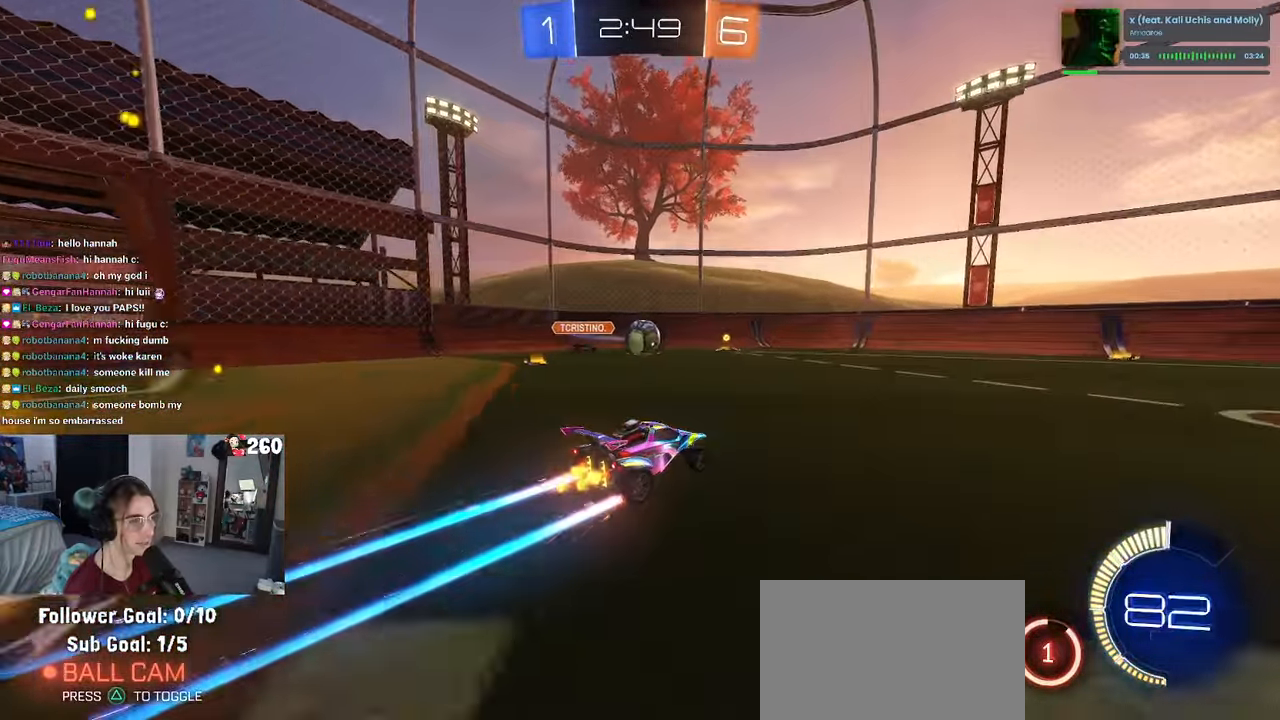
{"dt_ms": 500, "buttons": ["R2"], "left_stick": "right", "right_stick": "center", "events": [[350, "left_stick", "right"]]}
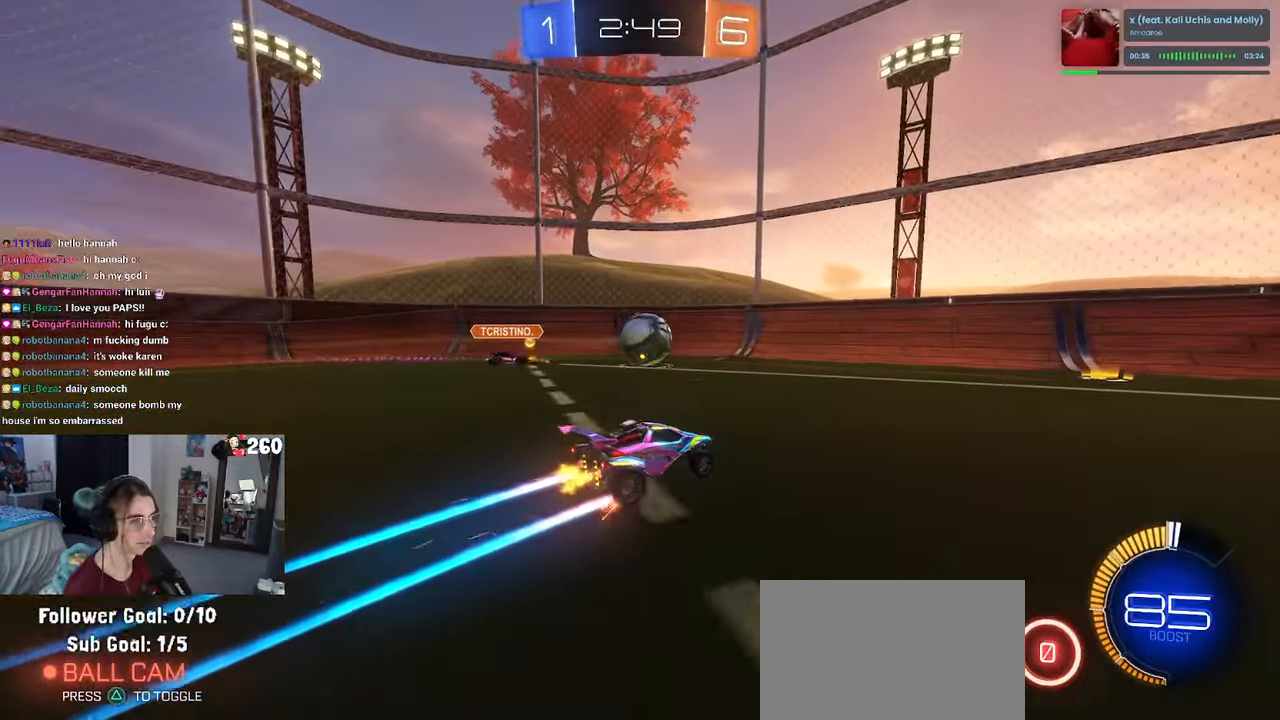
{"dt_ms": 500, "buttons": ["R2"], "left_stick": "right", "right_stick": "center", "events": [[17, "left_stick", "center"], [150, "left_stick", "left"], [200, "left_stick", "center"], [267, "left_stick", "right"], [317, "SQUARE", "down"], [400, "SQUARE", "up"]]}
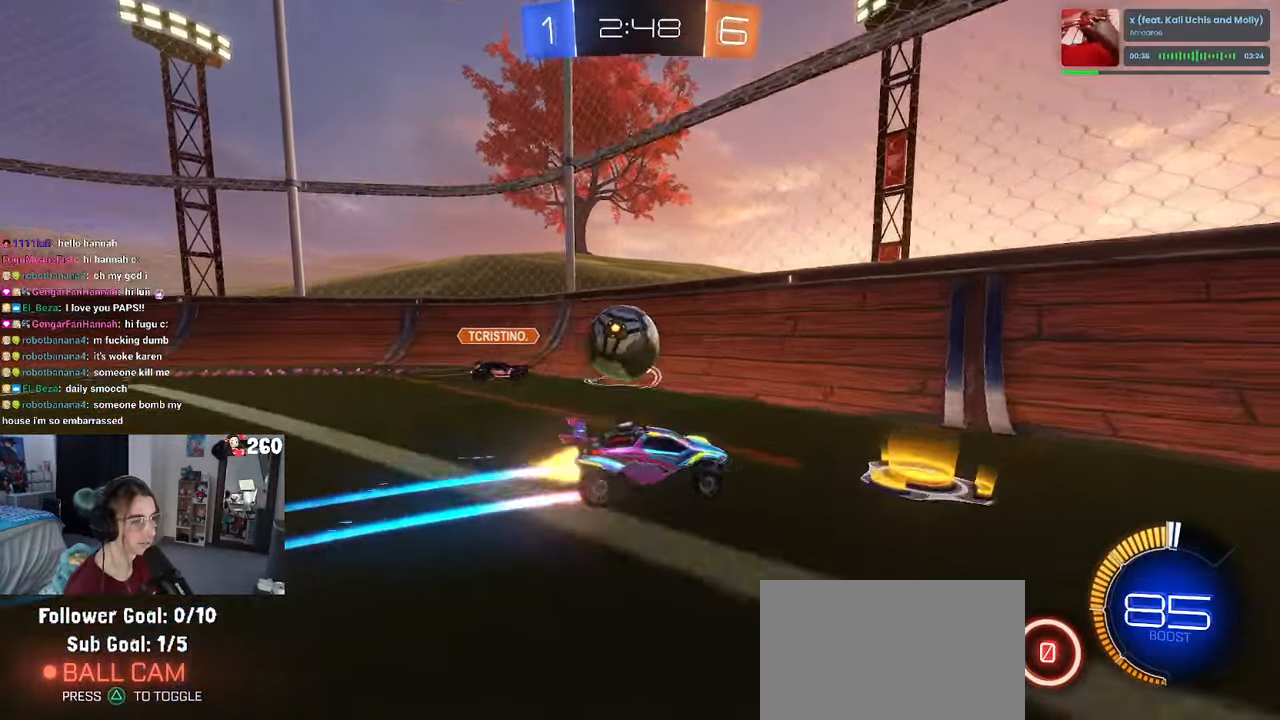
{"dt_ms": 500, "buttons": ["R1", "R2"], "left_stick": "center", "right_stick": "center", "events": [[17, "R1", "down"], [334, "left_stick", "center"]]}
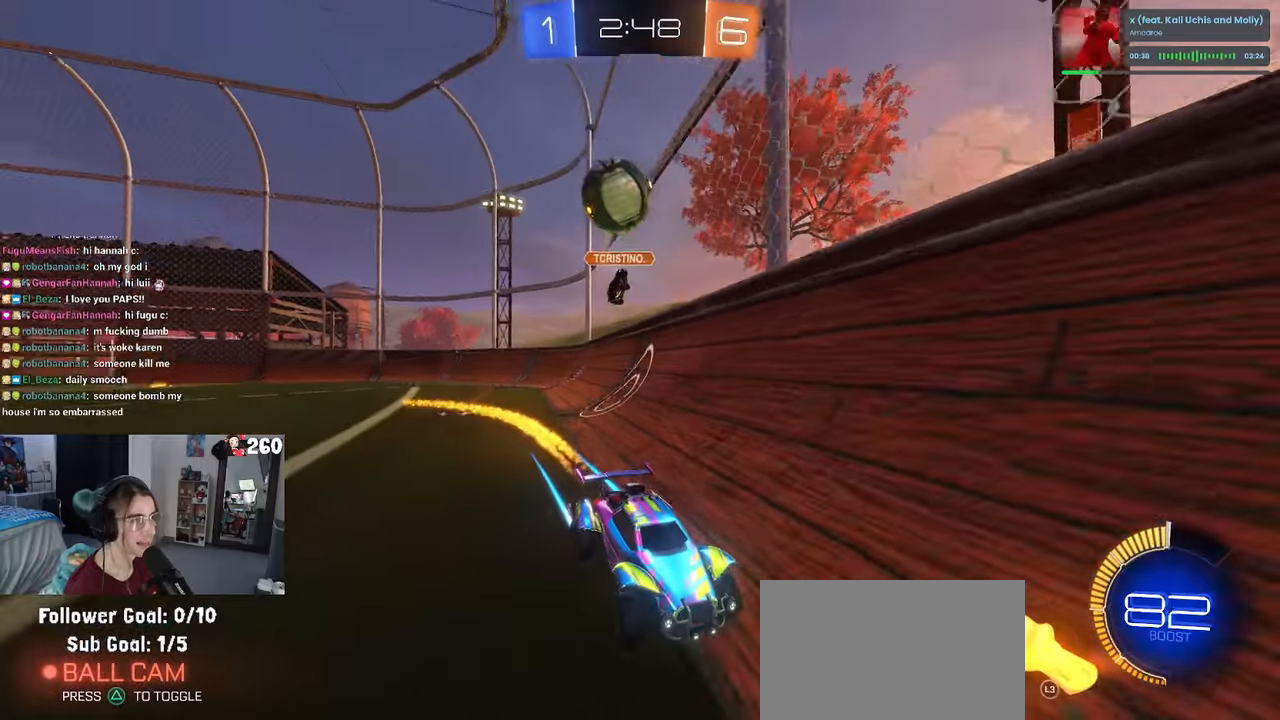
{"dt_ms": 500, "buttons": ["R2"], "left_stick": "center", "right_stick": "center", "events": [[67, "R1", "up"], [284, "left_stick", "right"], [434, "left_stick", "center"]]}
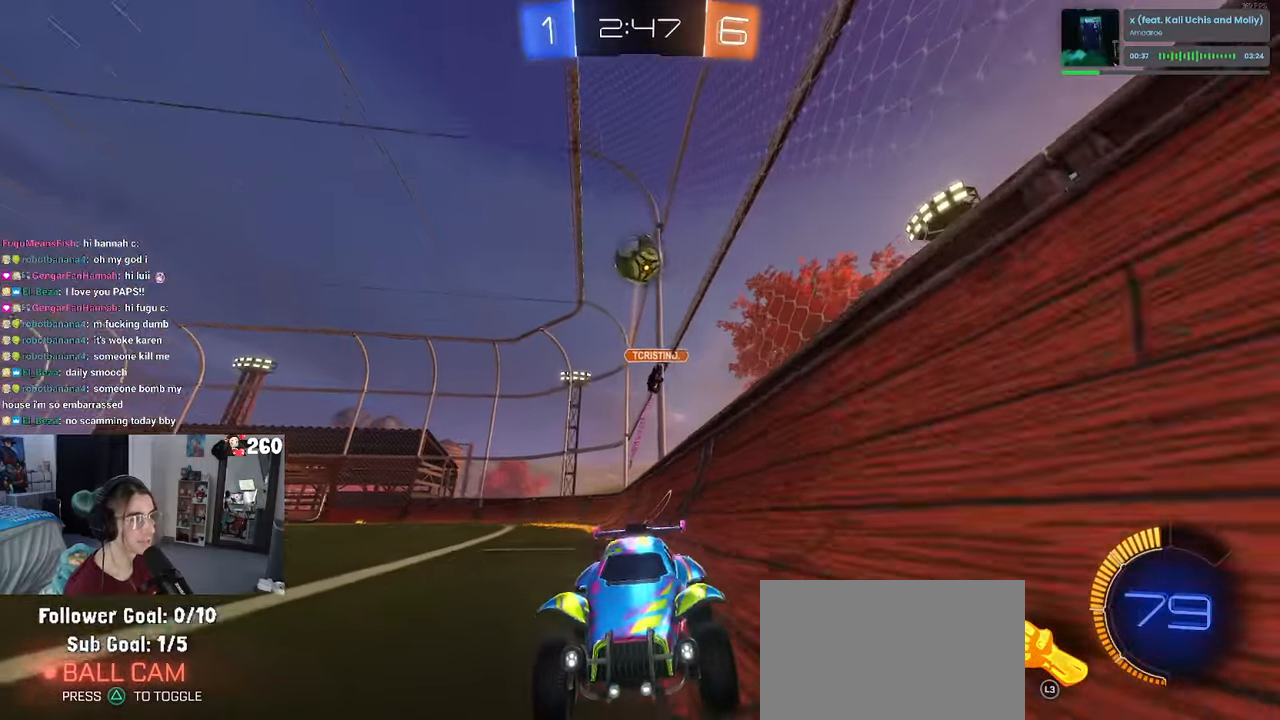
{"dt_ms": 500, "buttons": ["R2"], "left_stick": "center", "right_stick": "center", "events": []}
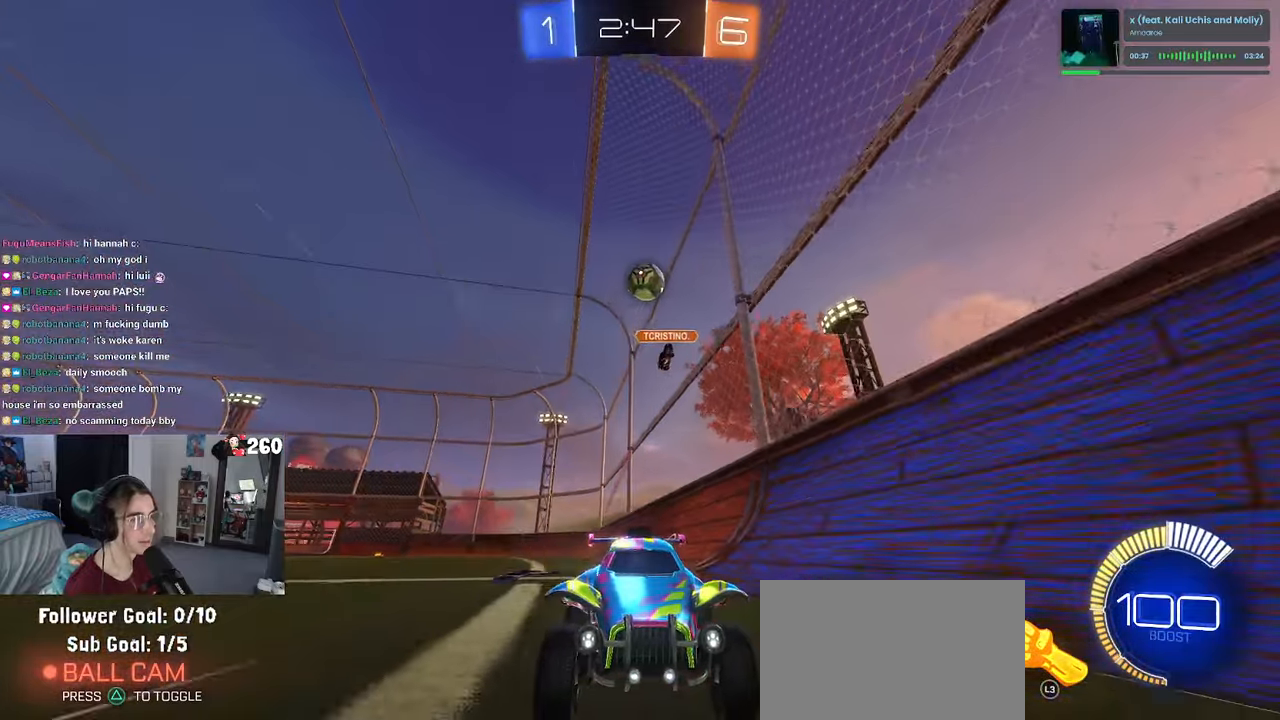
{"dt_ms": 500, "buttons": ["R2"], "left_stick": "center", "right_stick": "center", "events": [[100, "left_stick", "left"], [317, "left_stick", "center"]]}
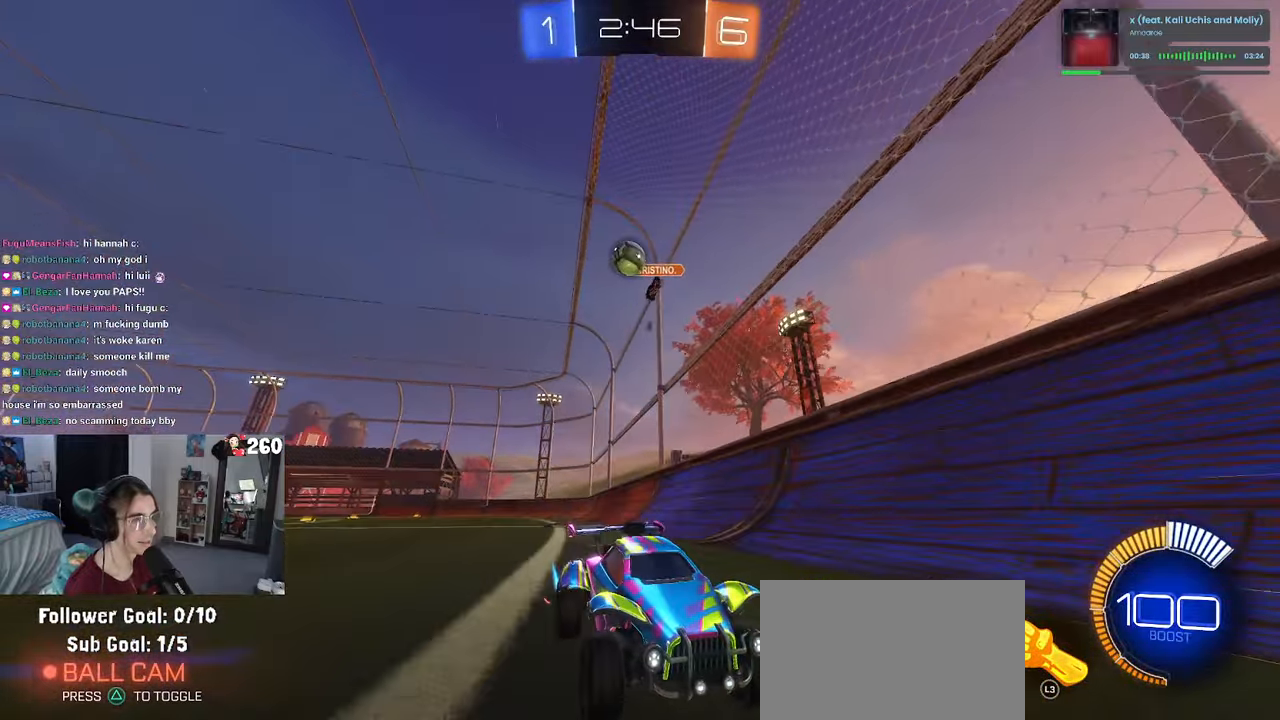
{"dt_ms": 500, "buttons": ["R2"], "left_stick": "right", "right_stick": "center", "events": [[384, "left_stick", "right"]]}
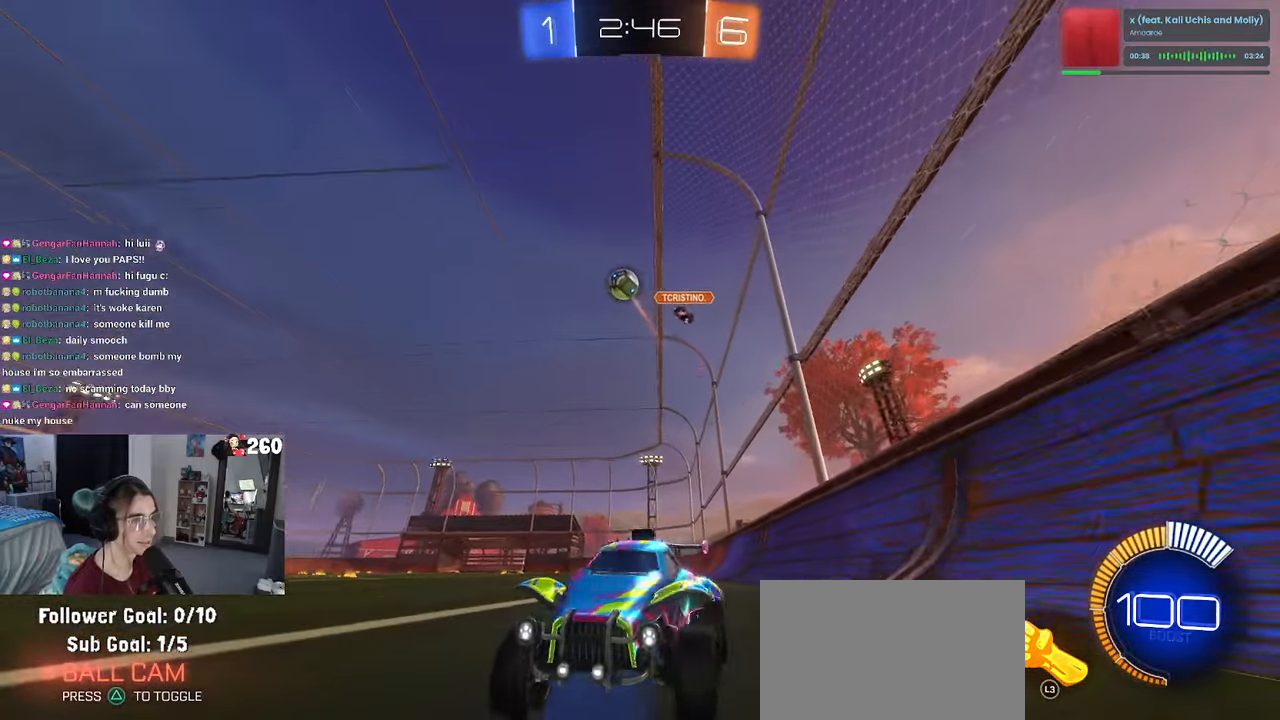
{"dt_ms": 500, "buttons": ["R2"], "left_stick": "center", "right_stick": "center", "events": [[50, "R1", "down"], [100, "left_stick", "center"], [250, "R1", "up"]]}
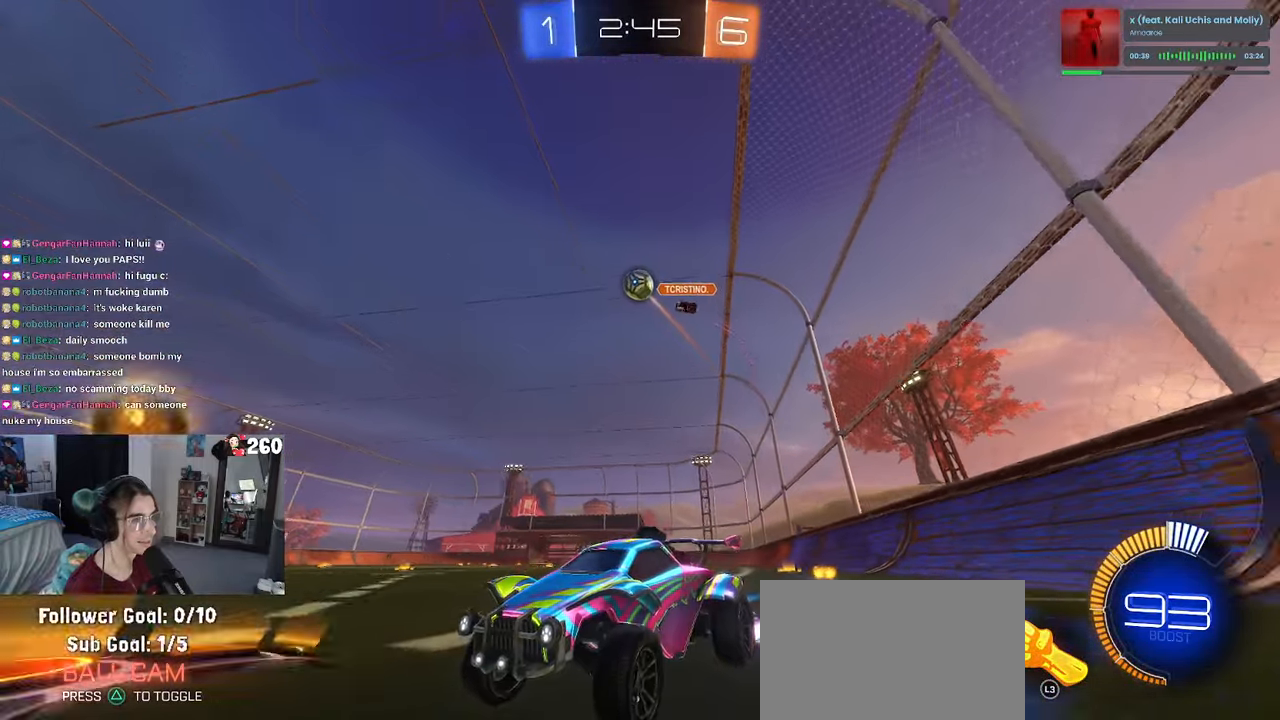
{"dt_ms": 500, "buttons": ["R2"], "left_stick": "center", "right_stick": "center", "events": [[50, "left_stick", "right"], [450, "left_stick", "center"]]}
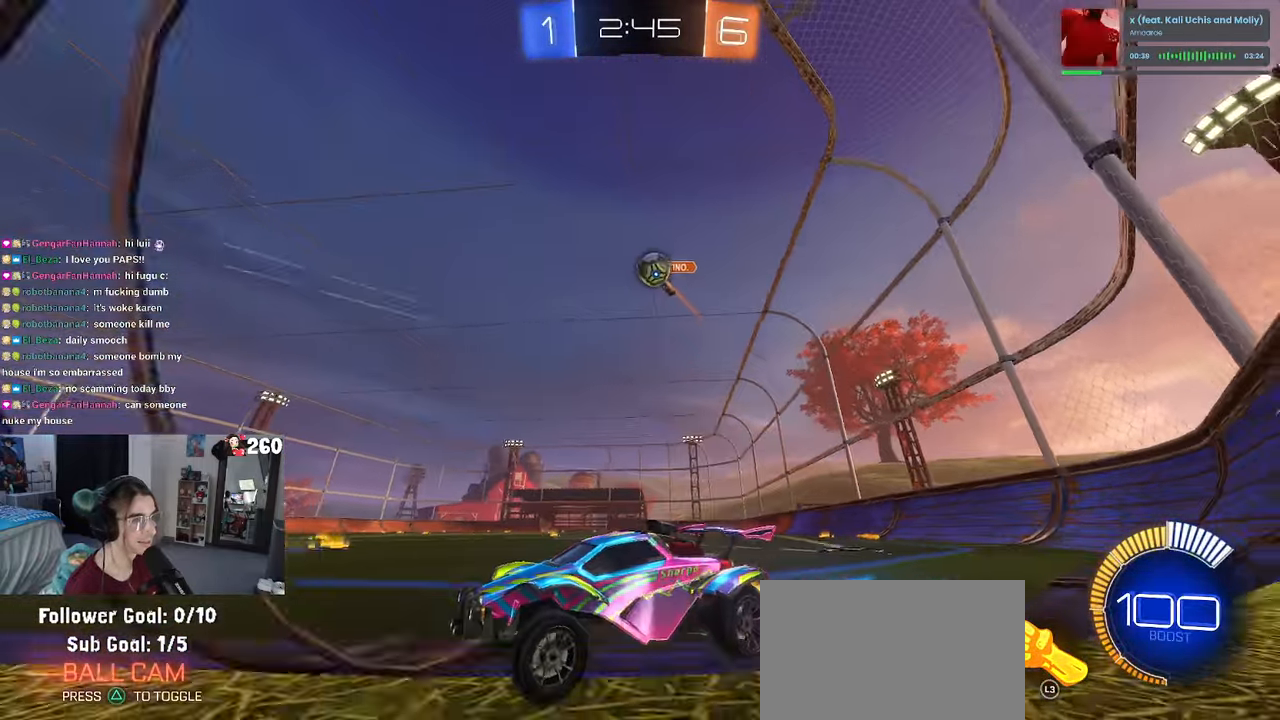
{"dt_ms": 500, "buttons": ["R2"], "left_stick": "center", "right_stick": "center", "events": [[50, "left_stick", "left"], [67, "R2", "up"], [84, "L2", "down"], [284, "R2", "down"], [350, "L2", "up"], [450, "left_stick", "center"]]}
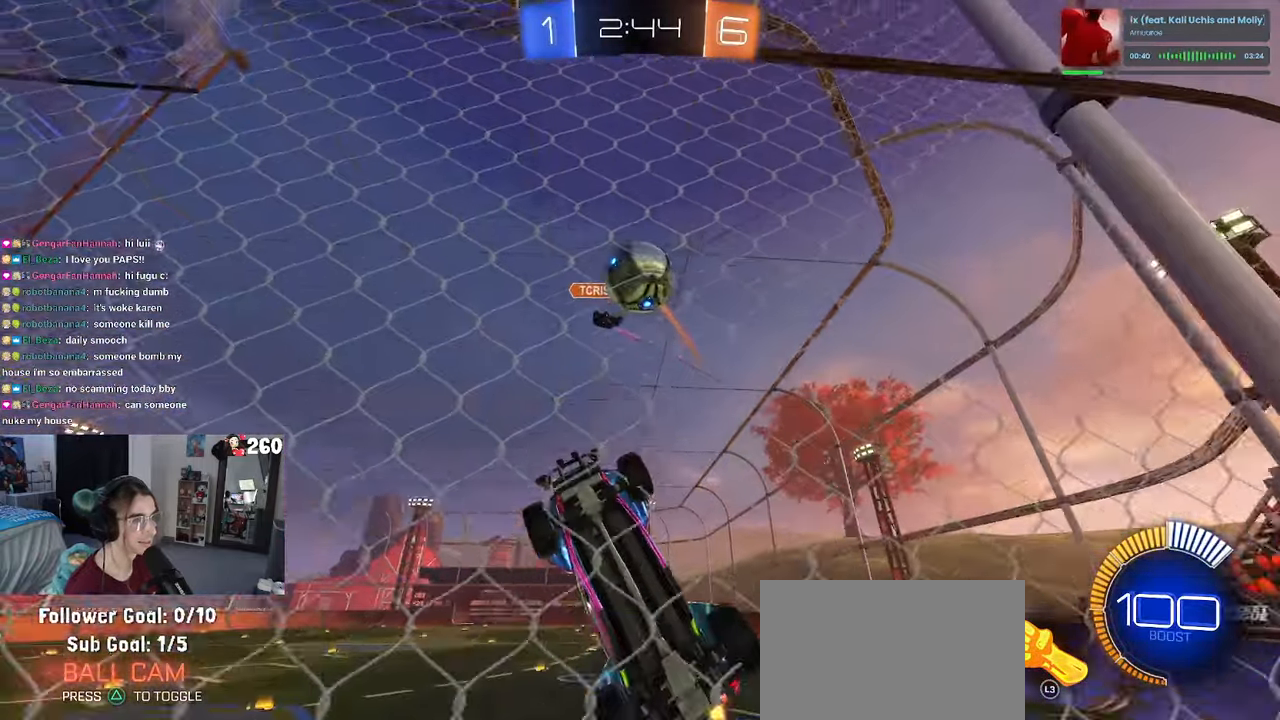
{"dt_ms": 1000, "buttons": ["L1", "R1", "R2"], "left_stick": "right", "right_stick": "center"}
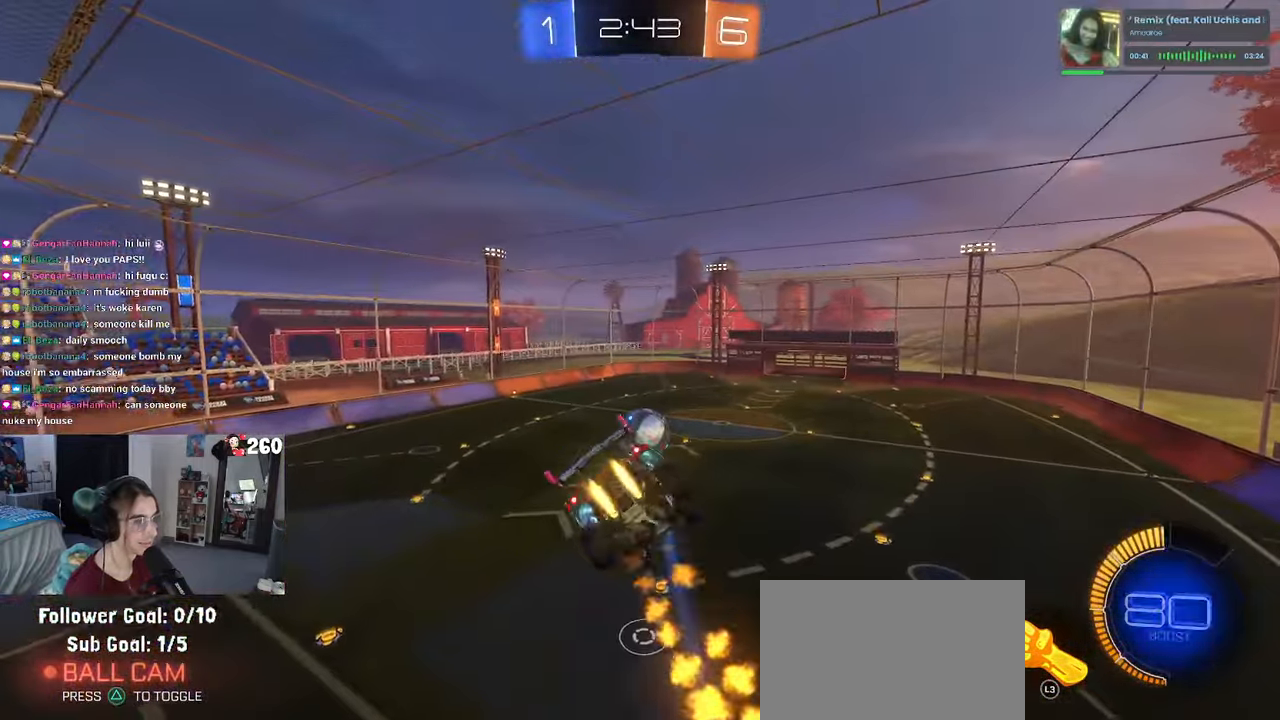
{"dt_ms": 500, "buttons": ["R2", "L3"], "left_stick": "down-left", "right_stick": "center", "events": [[34, "left_stick", "up"], [50, "L1", "up"], [67, "CROSS", "down"], [167, "left_stick", "down"], [217, "CROSS", "up"], [483, "R1", "up"], [500, "L3", "down"], [500, "left_stick", "down-left"]]}
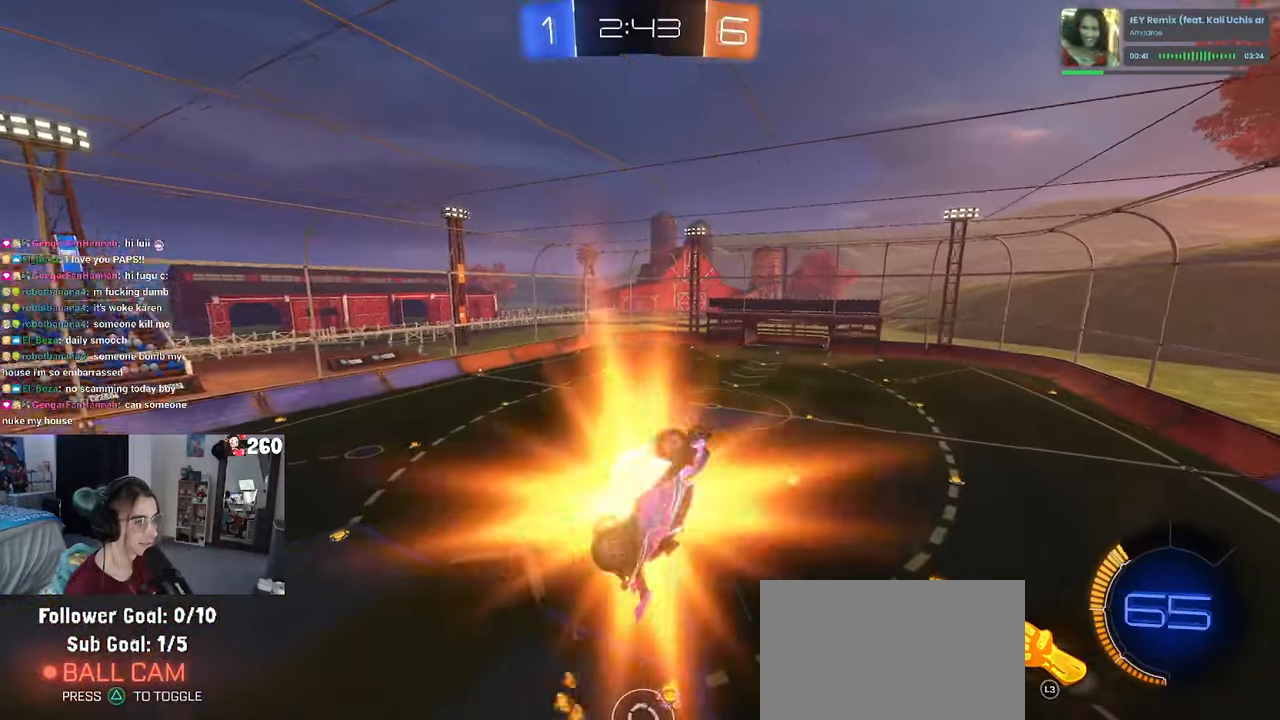
{"dt_ms": 500, "buttons": ["L1"], "left_stick": "left", "right_stick": "center", "events": [[116, "left_stick", "center"], [133, "L3", "up"], [183, "left_stick", "right"], [266, "R2", "up"], [400, "L1", "down"], [500, "left_stick", "left"]]}
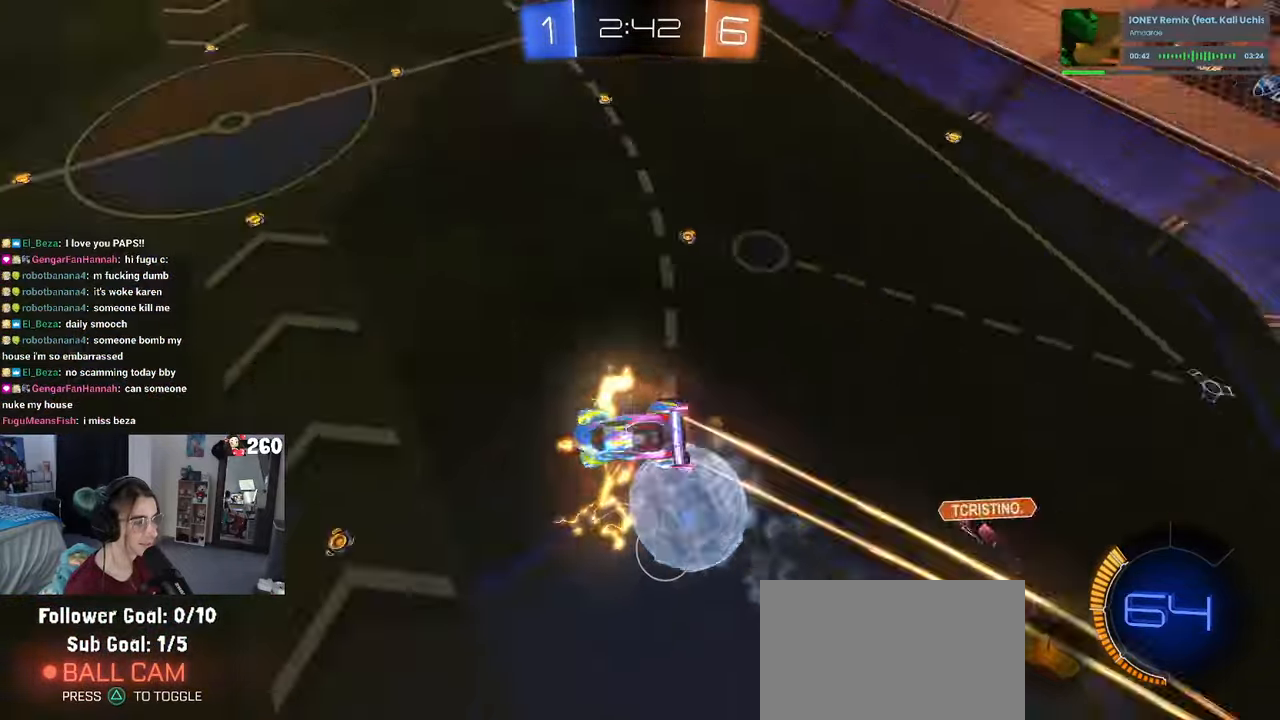
{"dt_ms": 500, "buttons": ["R1", "R2"], "left_stick": "center", "right_stick": "center", "events": [[100, "left_stick", "down-left"], [233, "left_stick", "down"], [250, "L1", "up"], [383, "R2", "down"], [383, "left_stick", "down-right"], [433, "R1", "down"], [483, "left_stick", "center"]]}
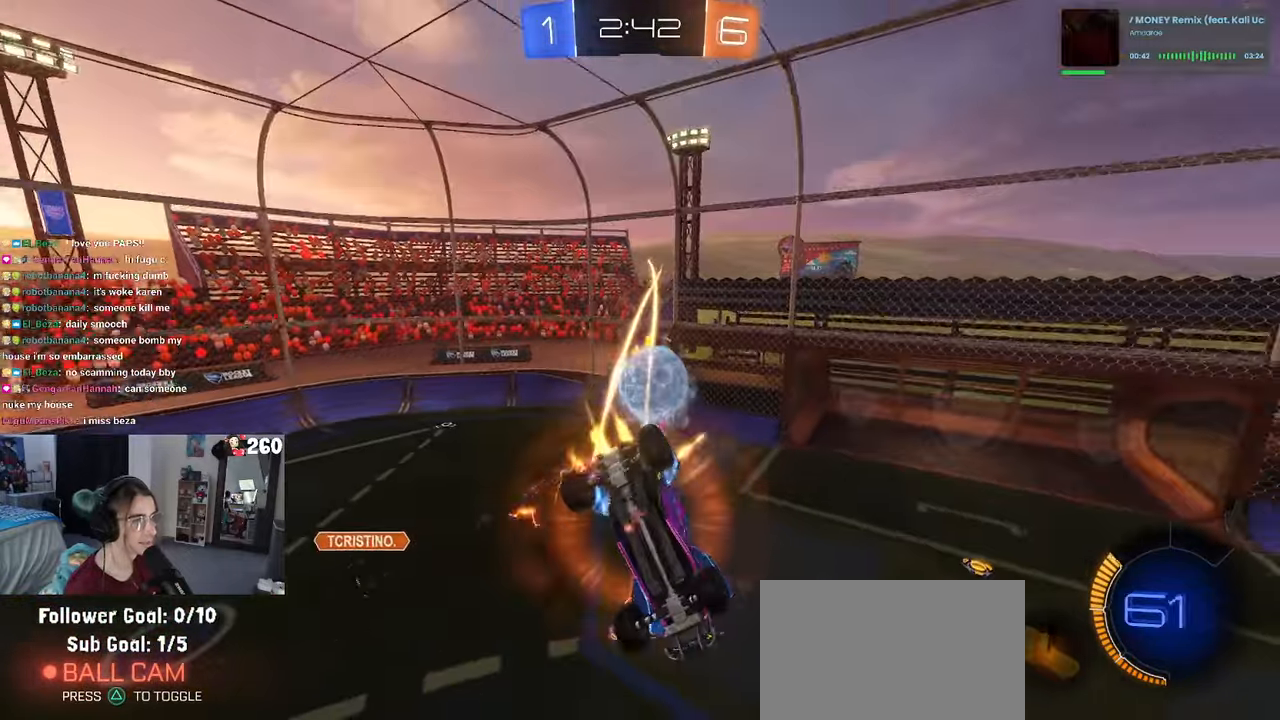
{"dt_ms": 500, "buttons": ["R2"], "left_stick": "right", "right_stick": "center", "events": [[216, "R1", "up"], [250, "left_stick", "down-right"], [283, "SQUARE", "down"], [450, "SQUARE", "up"], [450, "left_stick", "right"]]}
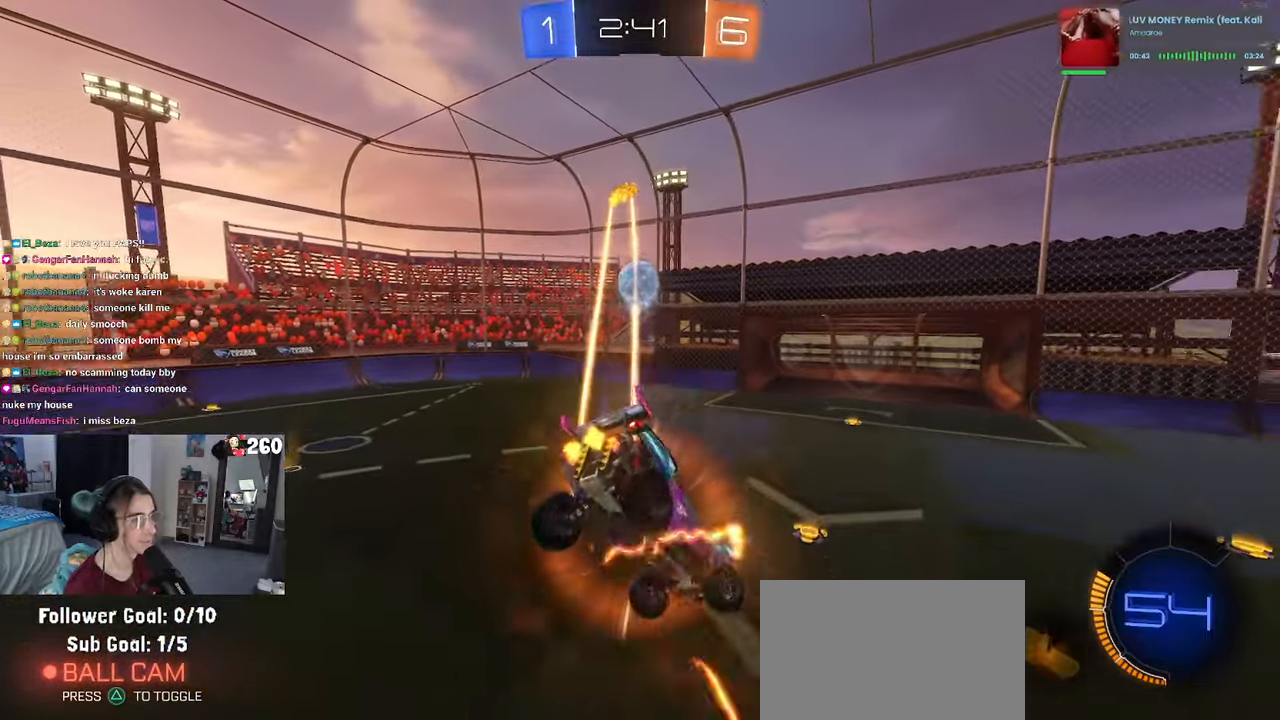
{"dt_ms": 500, "buttons": ["R1", "R2"], "left_stick": "left", "right_stick": "center", "events": [[233, "left_stick", "left"], [300, "R1", "down"]]}
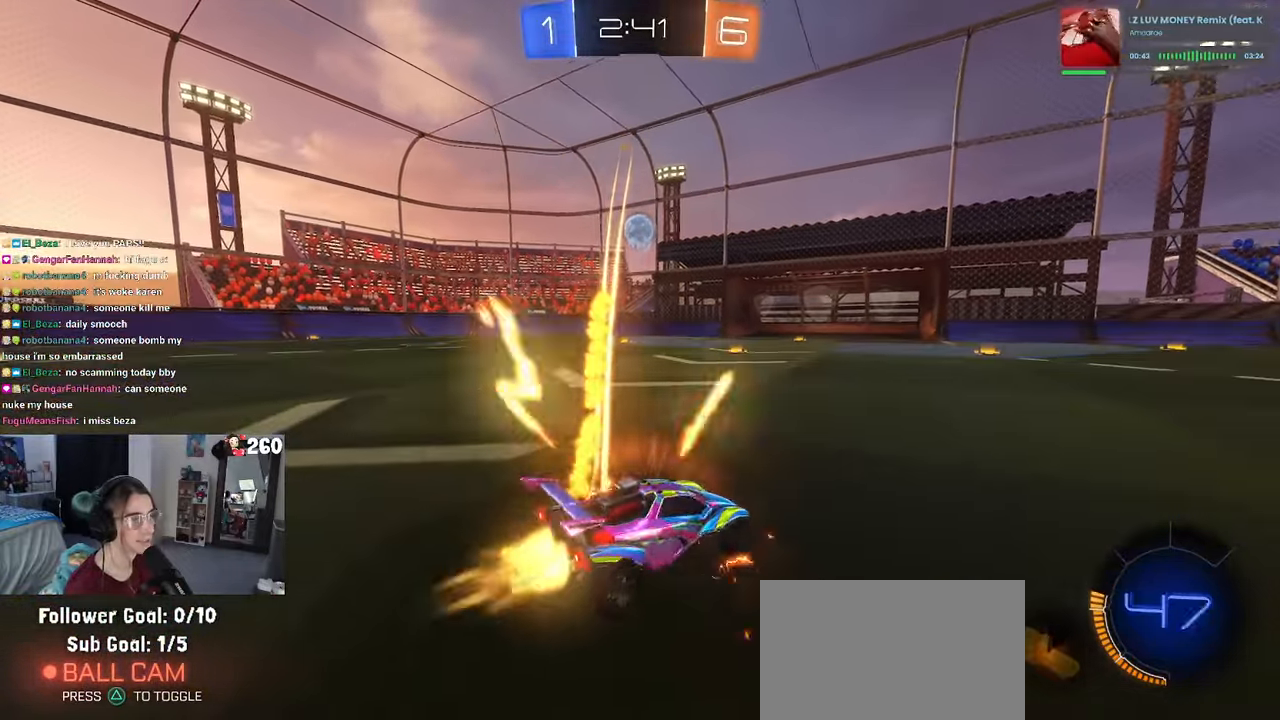
{"dt_ms": 500, "buttons": ["R1", "R2"], "left_stick": "left", "right_stick": "center", "events": [[250, "left_stick", "center"], [500, "left_stick", "left"]]}
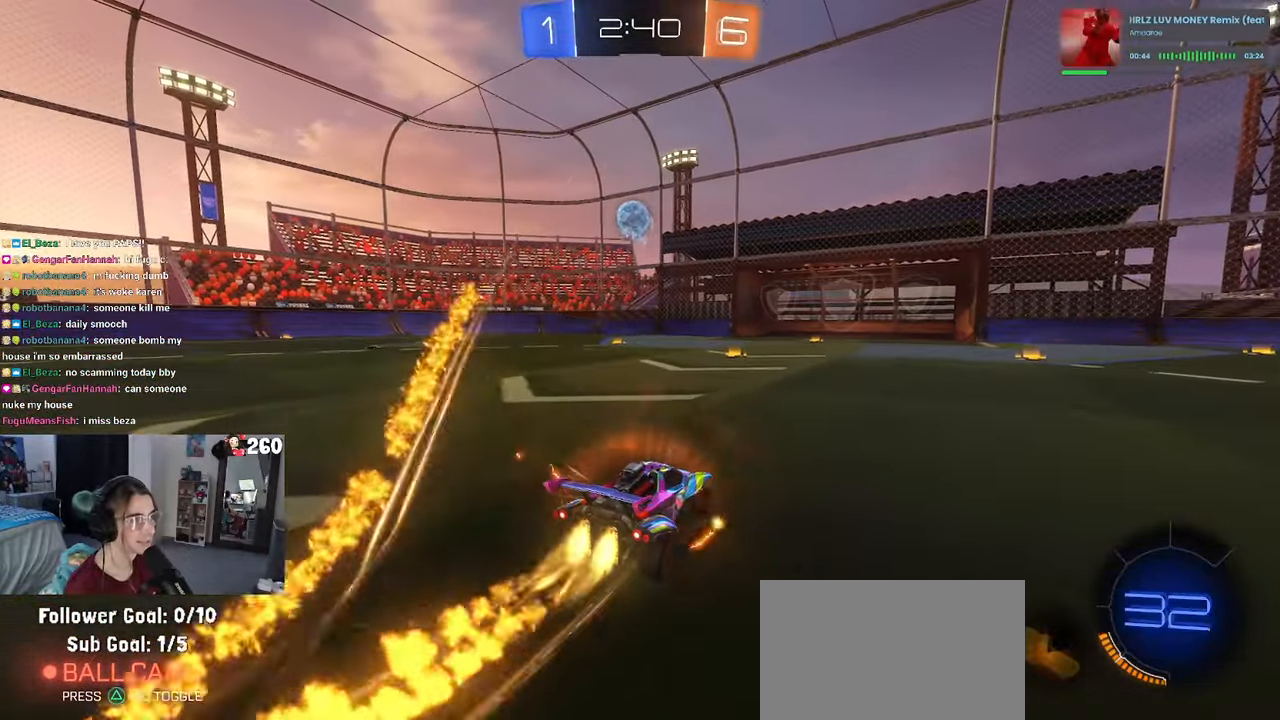
{"dt_ms": 500, "buttons": ["R2"], "left_stick": "right", "right_stick": "center", "events": [[183, "left_stick", "center"], [450, "left_stick", "right"], [466, "R1", "up"]]}
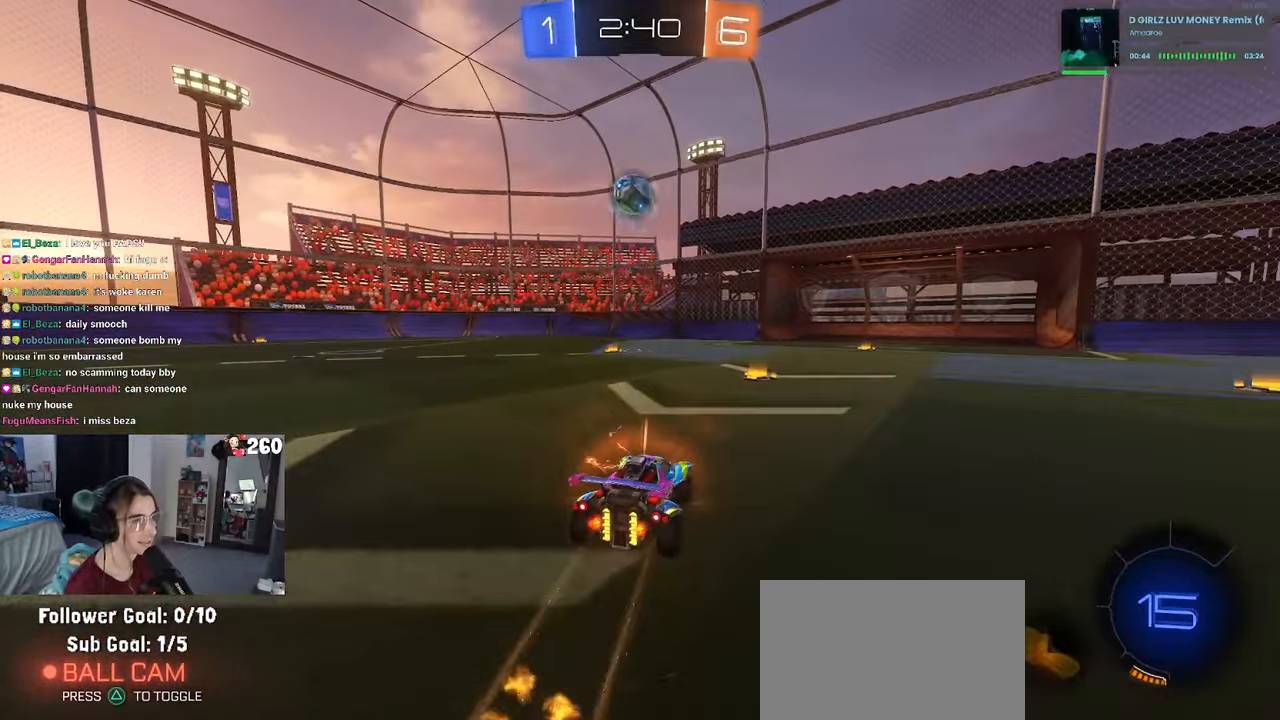
{"dt_ms": 500, "buttons": ["R2"], "left_stick": "center", "right_stick": "center", "events": [[50, "left_stick", "center"], [200, "left_stick", "right"], [366, "left_stick", "center"]]}
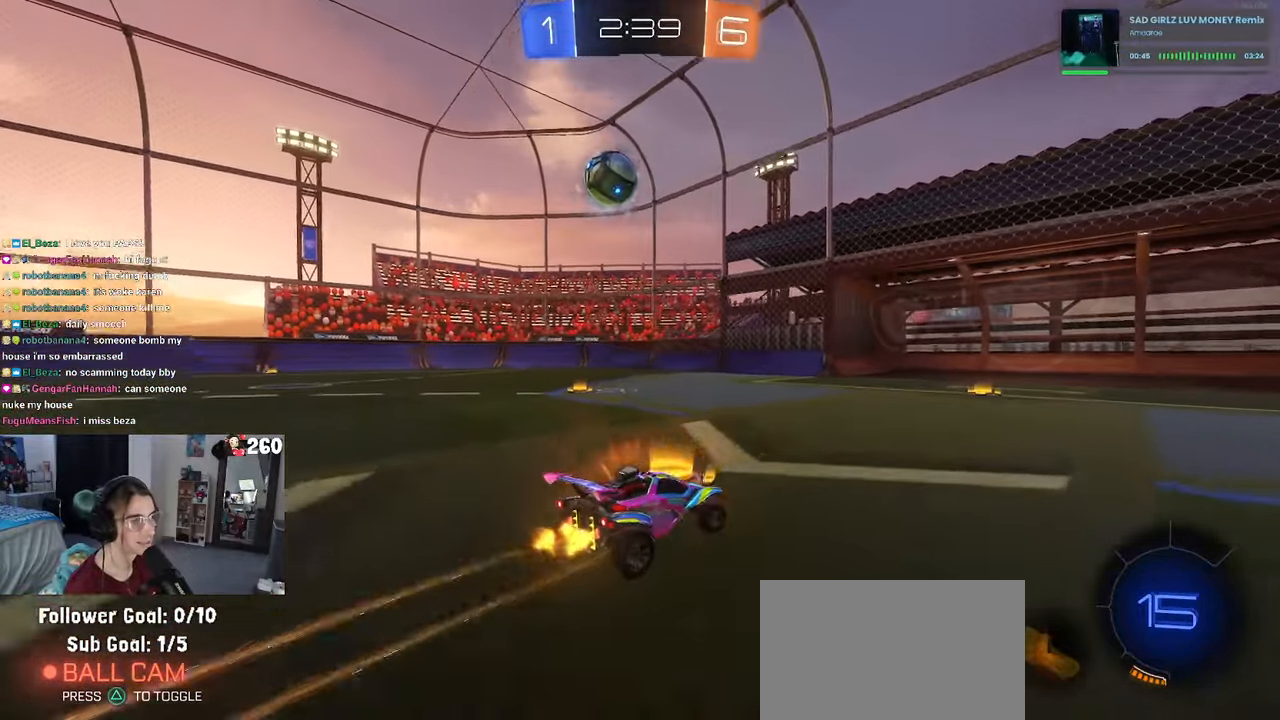
{"dt_ms": 500, "buttons": ["R2"], "left_stick": "right", "right_stick": "center", "events": [[33, "left_stick", "right"], [133, "left_stick", "center"], [183, "left_stick", "left"], [316, "SQUARE", "down"], [400, "SQUARE", "up"], [400, "left_stick", "center"], [450, "left_stick", "right"]]}
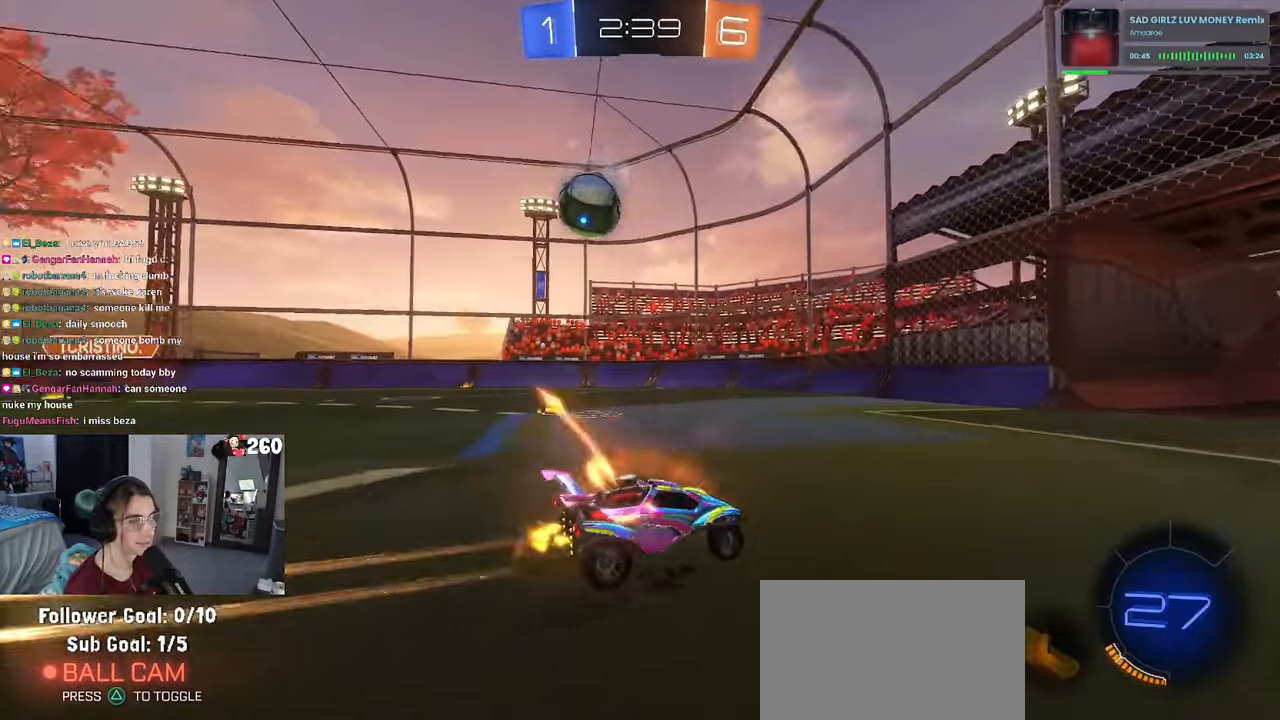
{"dt_ms": 500, "buttons": ["R2"], "left_stick": "left", "right_stick": "center", "events": [[133, "left_stick", "center"], [183, "left_stick", "left"], [200, "SQUARE", "down"], [366, "SQUARE", "up"]]}
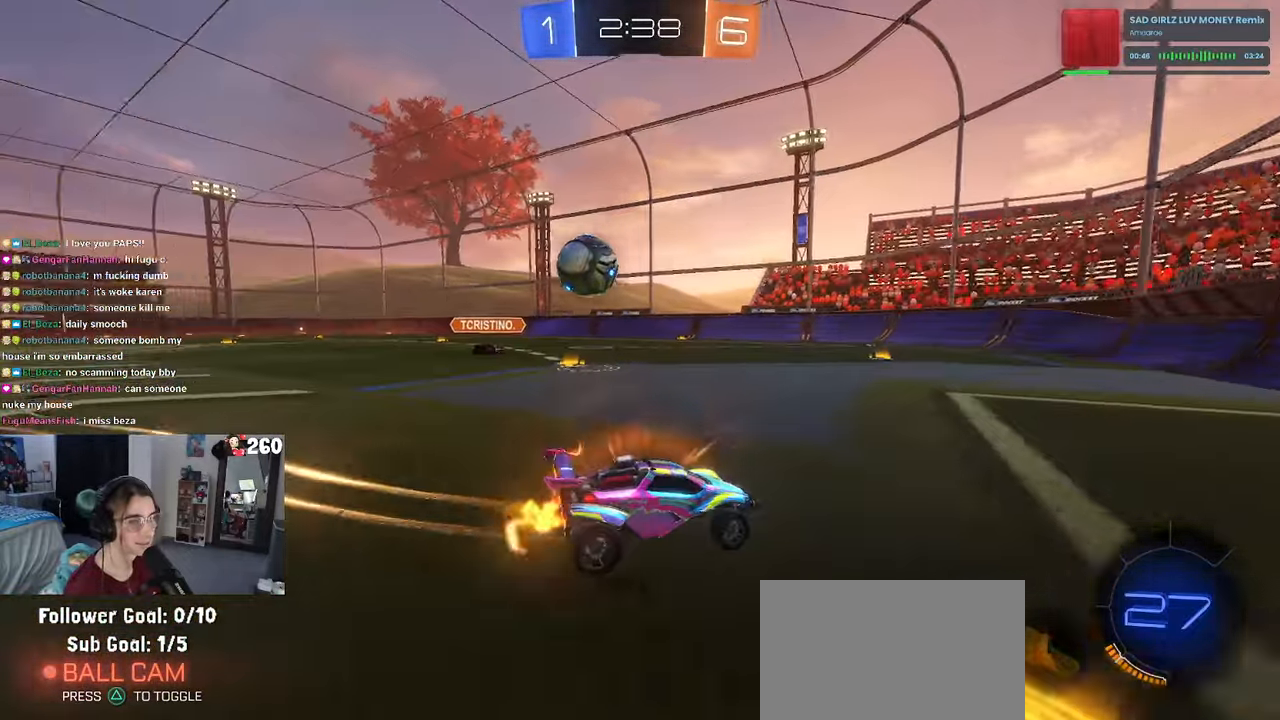
{"dt_ms": 500, "buttons": [], "left_stick": "left", "right_stick": "center", "events": [[116, "L2", "down"], [116, "R2", "up"], [383, "L2", "up"]]}
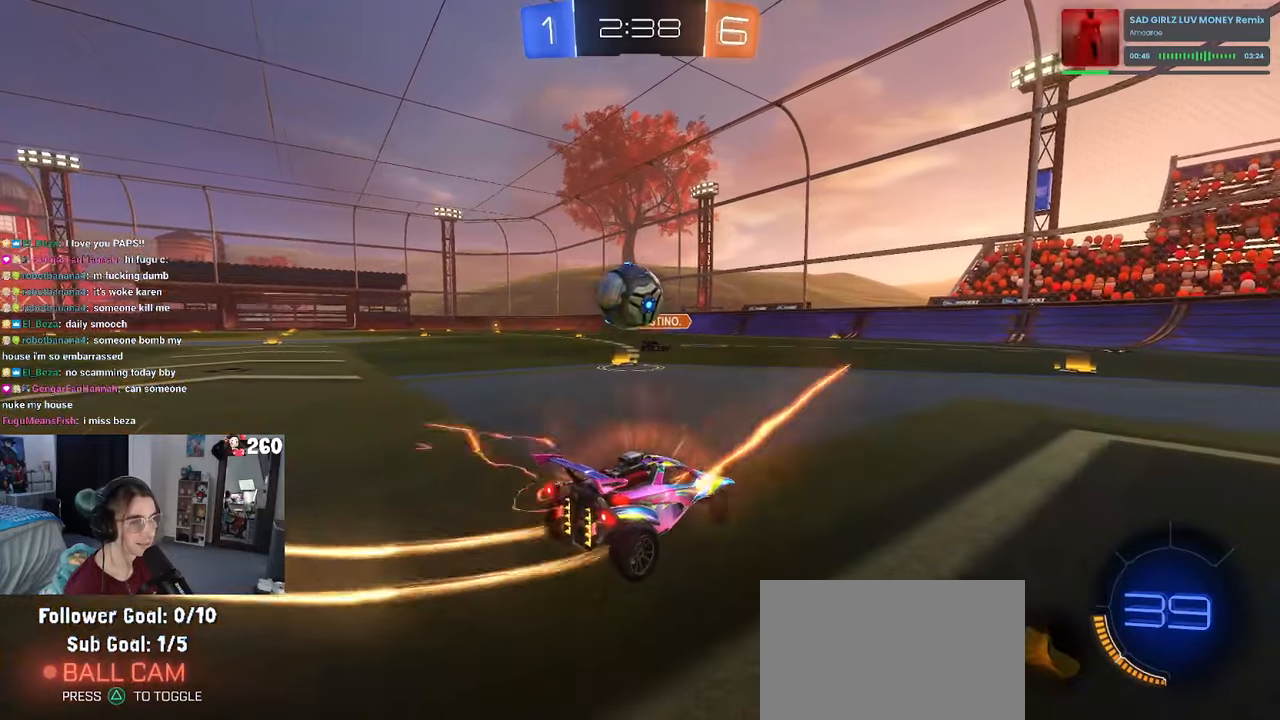
{"dt_ms": 500, "buttons": ["R1", "R2"], "left_stick": "left", "right_stick": "center"}
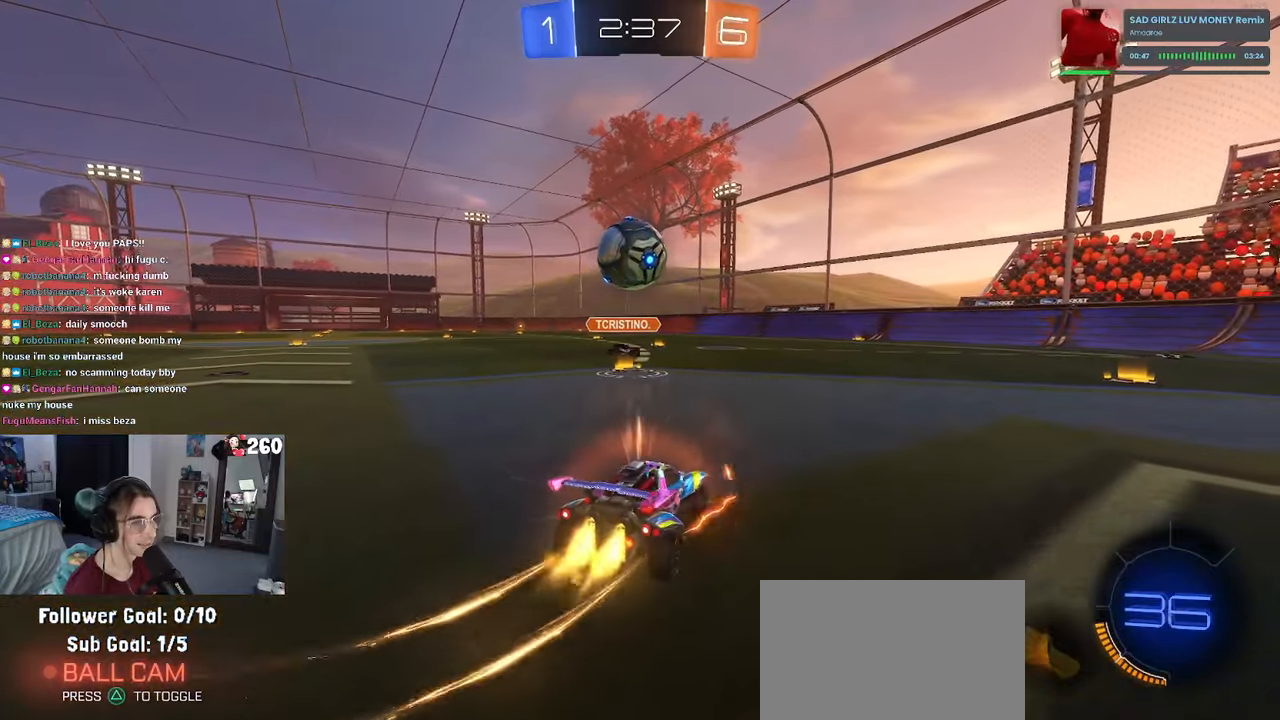
{"dt_ms": 500, "buttons": ["CROSS", "R1", "R2"], "left_stick": "down", "right_stick": "center", "events": [[133, "left_stick", "center"], [300, "left_stick", "down"], [367, "CROSS", "down"]]}
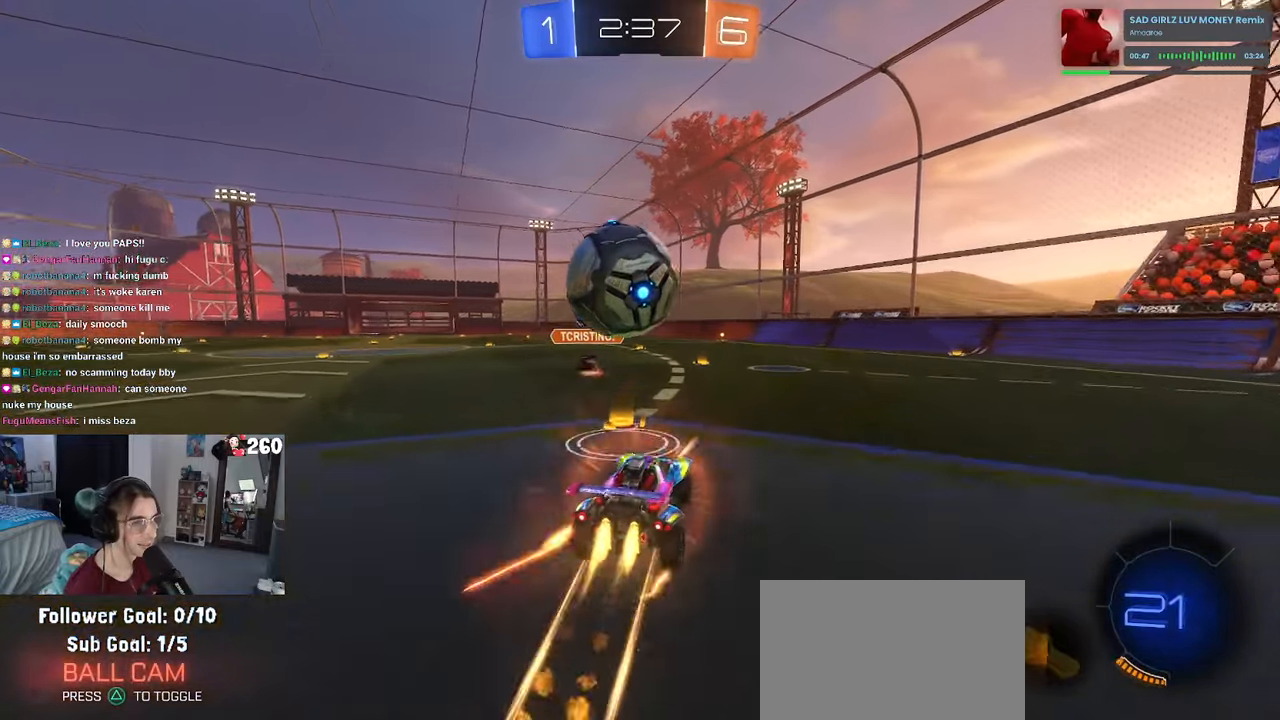
{"dt_ms": 500, "buttons": ["R1", "R2"], "left_stick": "down", "right_stick": "center", "events": [[83, "CROSS", "up"], [83, "left_stick", "center"], [183, "left_stick", "up-left"], [200, "CROSS", "down"], [283, "CROSS", "up"], [317, "left_stick", "down"]]}
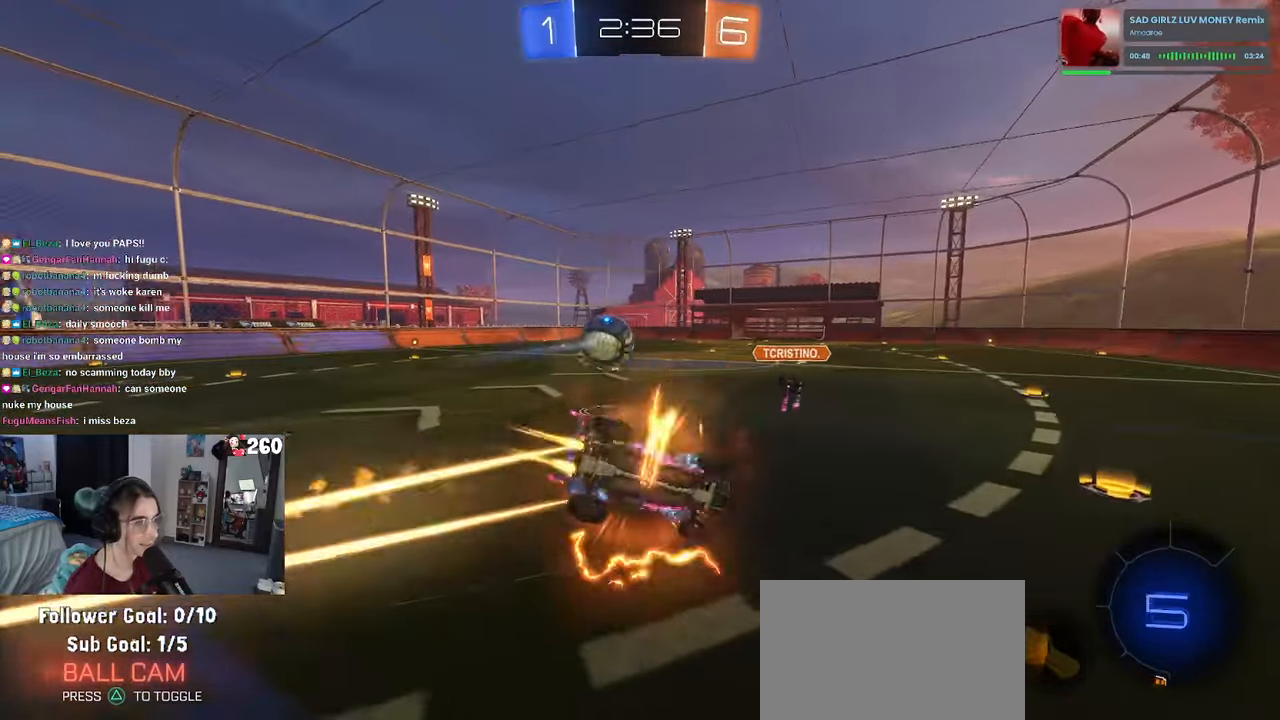
{"dt_ms": 500, "buttons": ["SQUARE", "R2"], "left_stick": "down-left", "right_stick": "center", "events": [[117, "R1", "up"], [117, "left_stick", "down-left"], [183, "SQUARE", "down"]]}